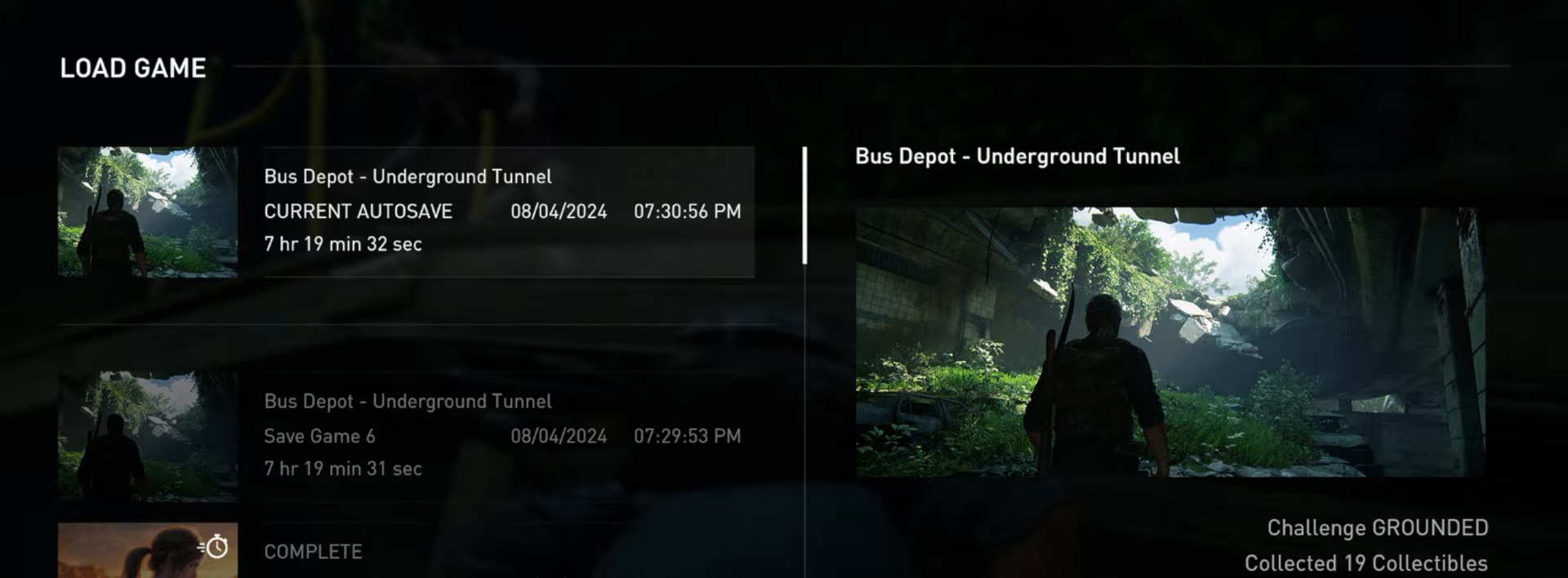
Gameplay with a controller (PlayStation layout); each line is a JSON object with the inputs held at the frame after it. "events" lists button and stick changes between this image and that frame as [ms after this image, input, new state], when the widget could be followed in between.
{"buttons": [], "left_stick": "center", "right_stick": "center", "events": []}
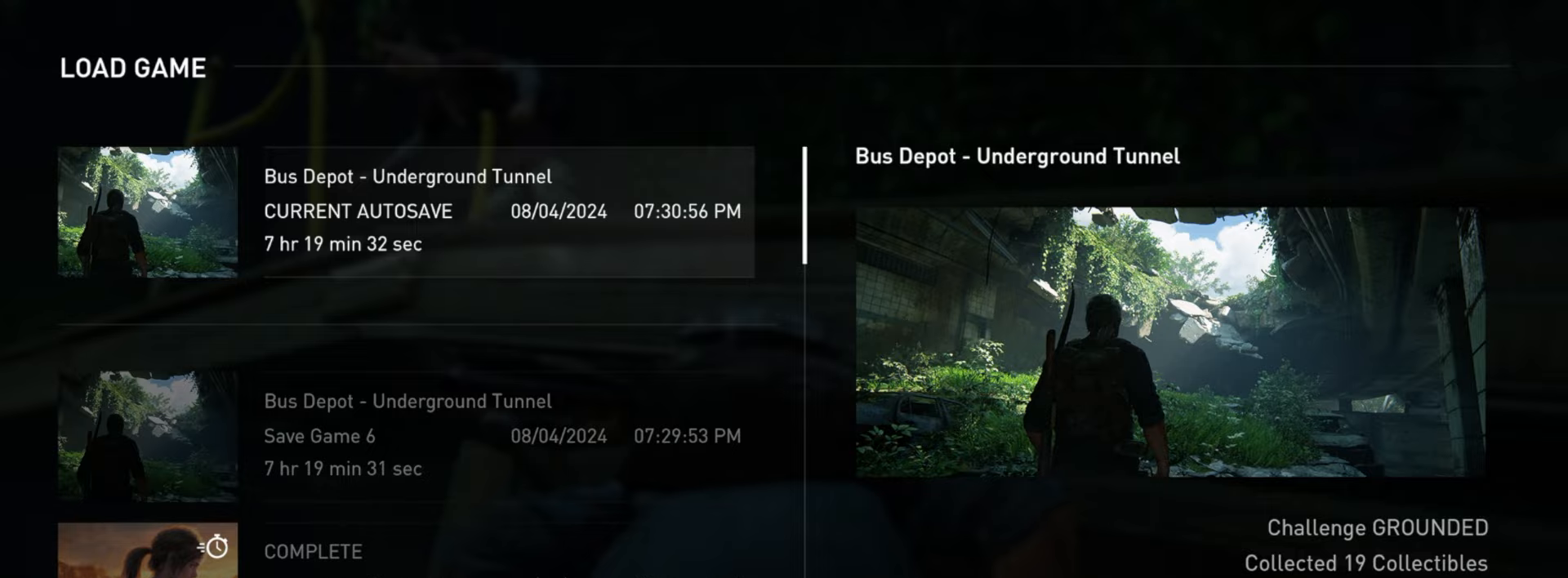
{"buttons": ["DPAD_UP"], "left_stick": "center", "right_stick": "center", "events": [[450, "DPAD_UP", "down"]]}
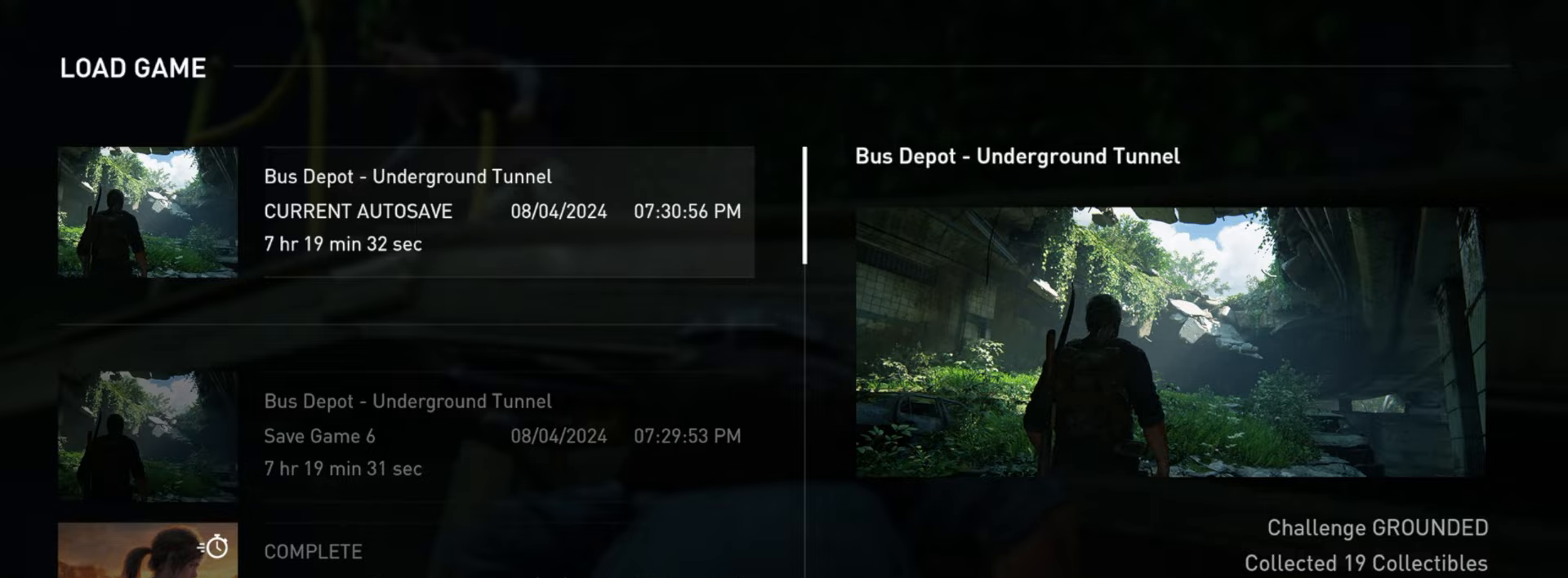
{"buttons": [], "left_stick": "center", "right_stick": "center", "events": [[67, "DPAD_UP", "up"], [217, "DPAD_DOWN", "down"], [334, "DPAD_DOWN", "up"]]}
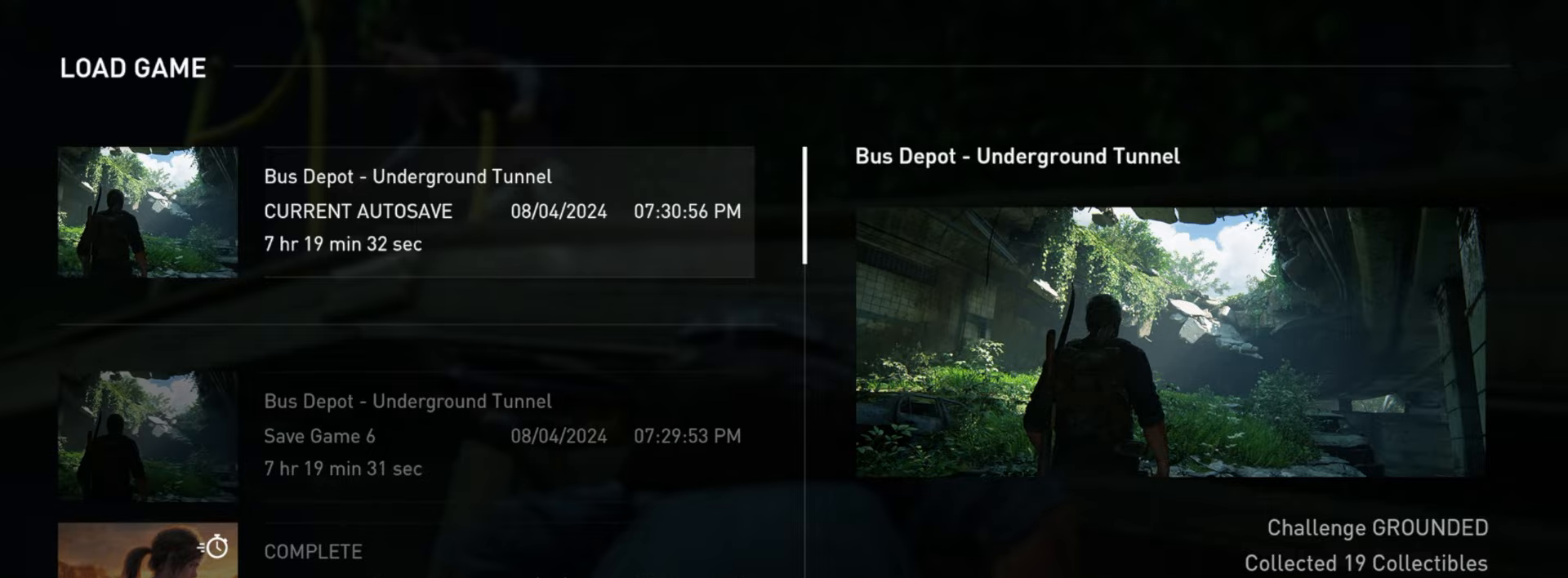
{"buttons": [], "left_stick": "center", "right_stick": "center", "events": []}
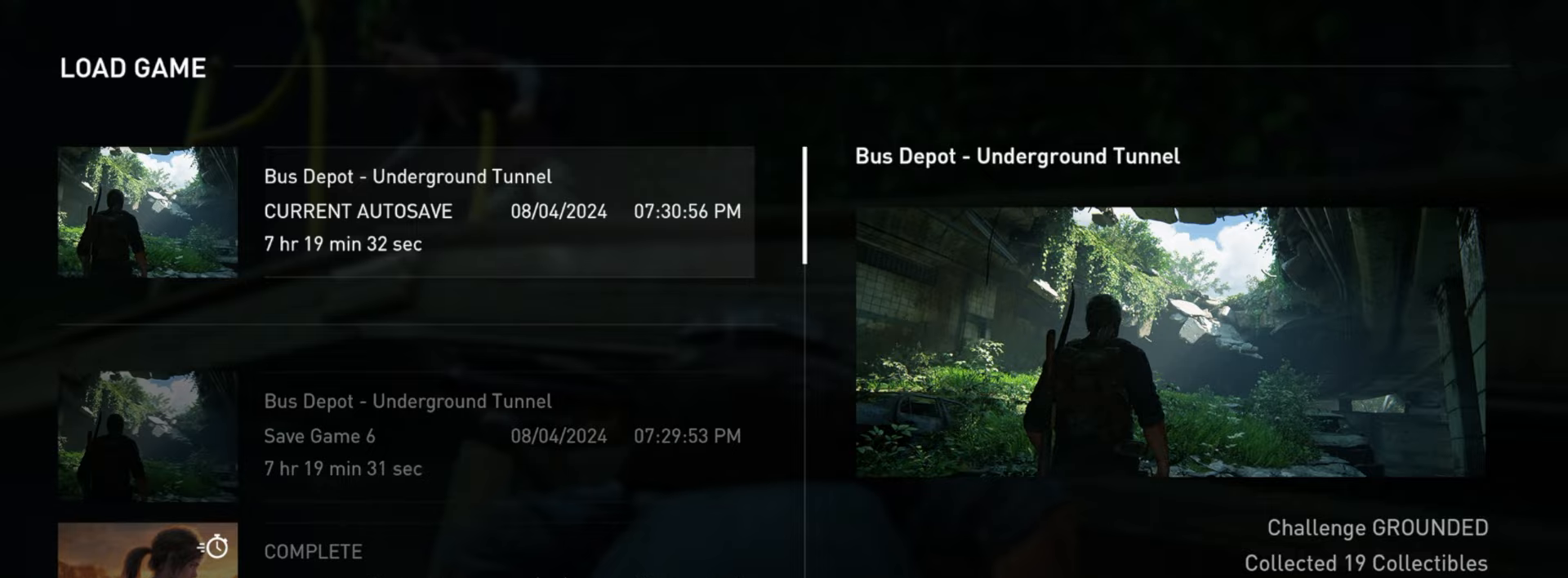
{"buttons": [], "left_stick": "center", "right_stick": "center", "events": []}
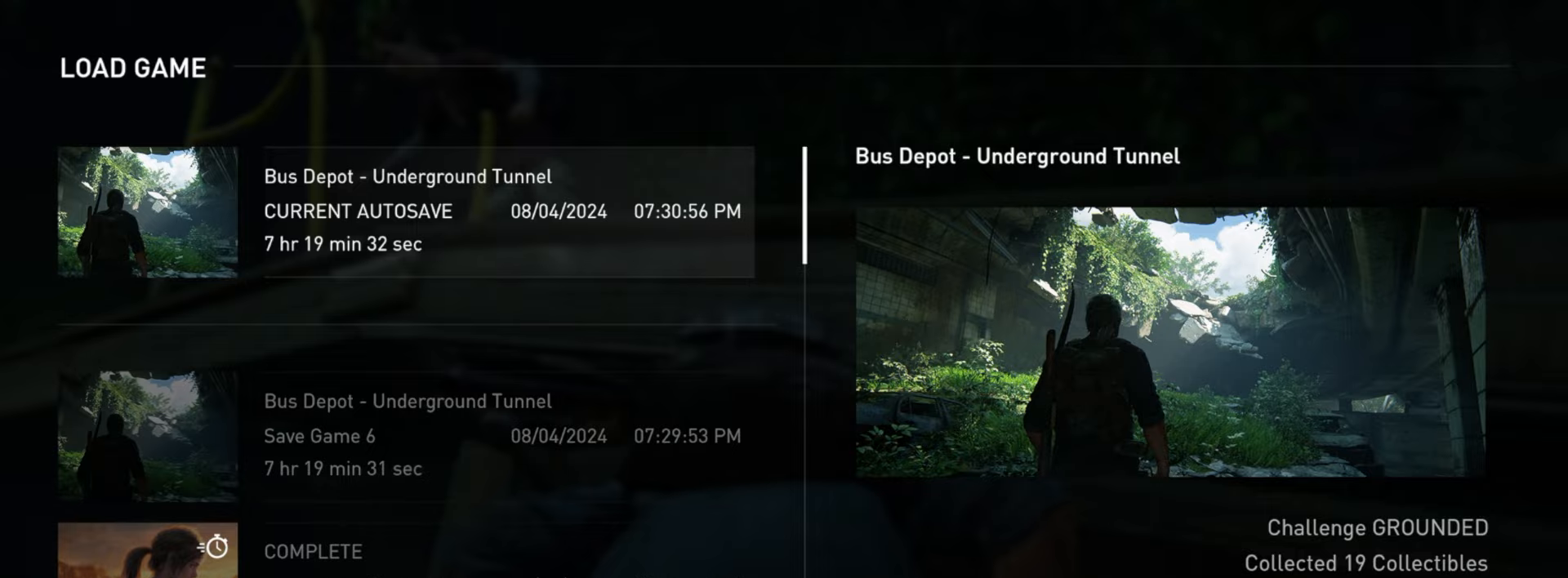
{"buttons": [], "left_stick": "center", "right_stick": "center", "events": [[16, "CIRCLE", "down"], [167, "CIRCLE", "up"]]}
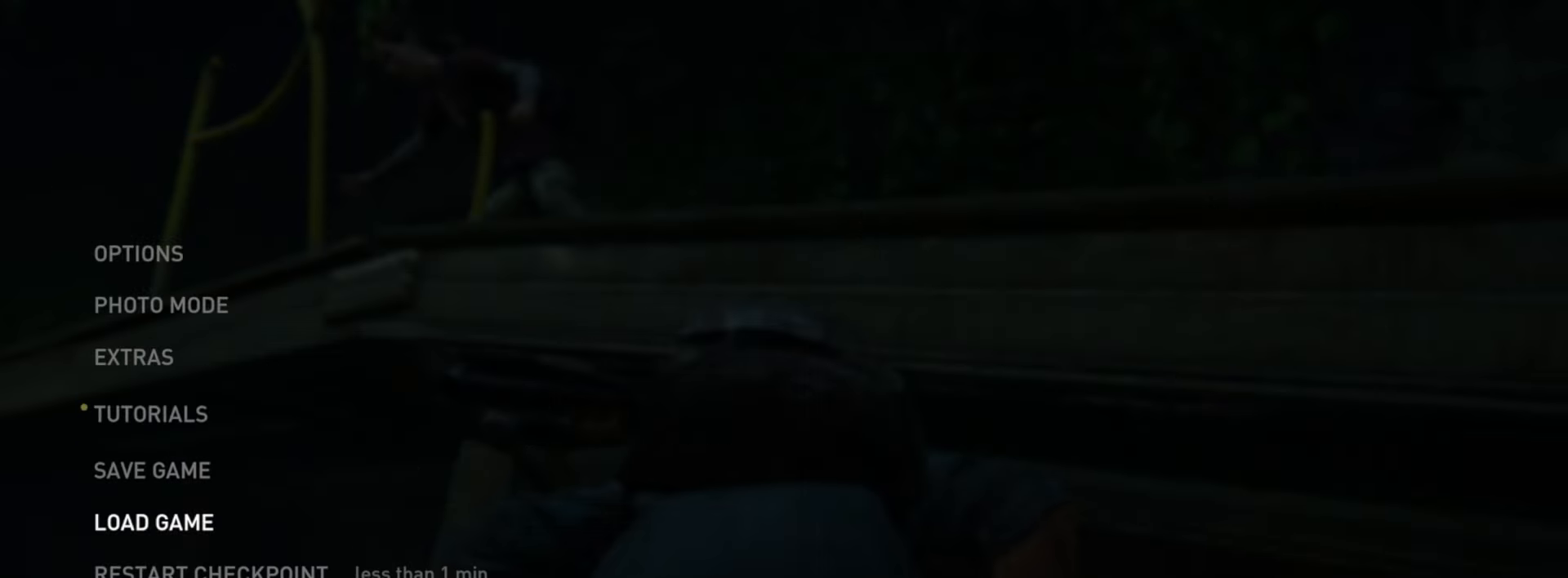
{"buttons": [], "left_stick": "center", "right_stick": "center", "events": []}
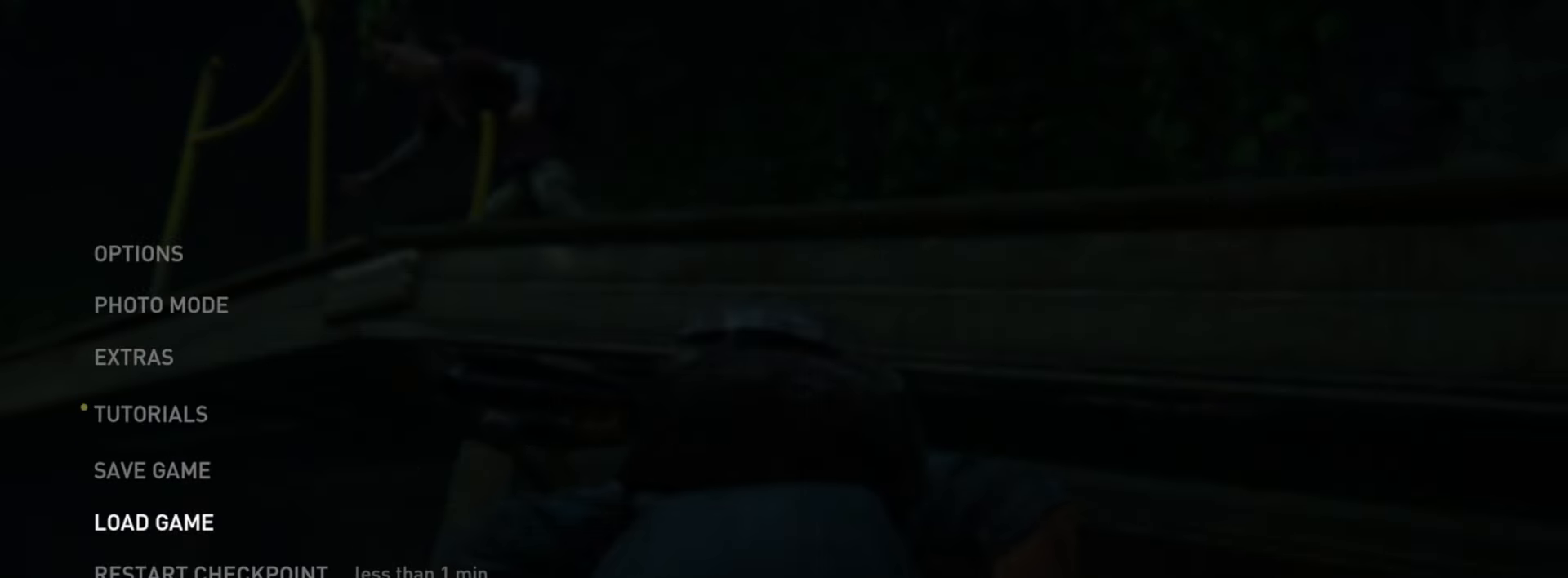
{"buttons": [], "left_stick": "center", "right_stick": "center", "events": [[233, "CIRCLE", "down"], [367, "CIRCLE", "up"]]}
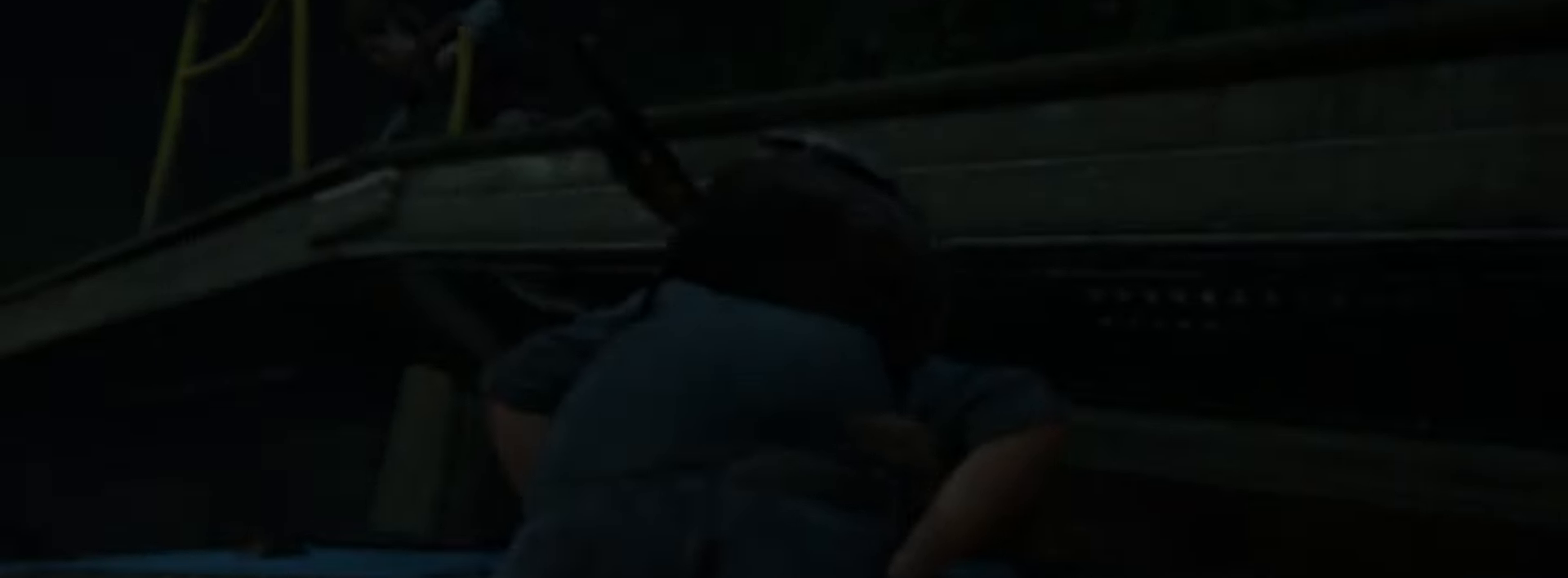
{"buttons": [], "left_stick": "center", "right_stick": "center", "events": []}
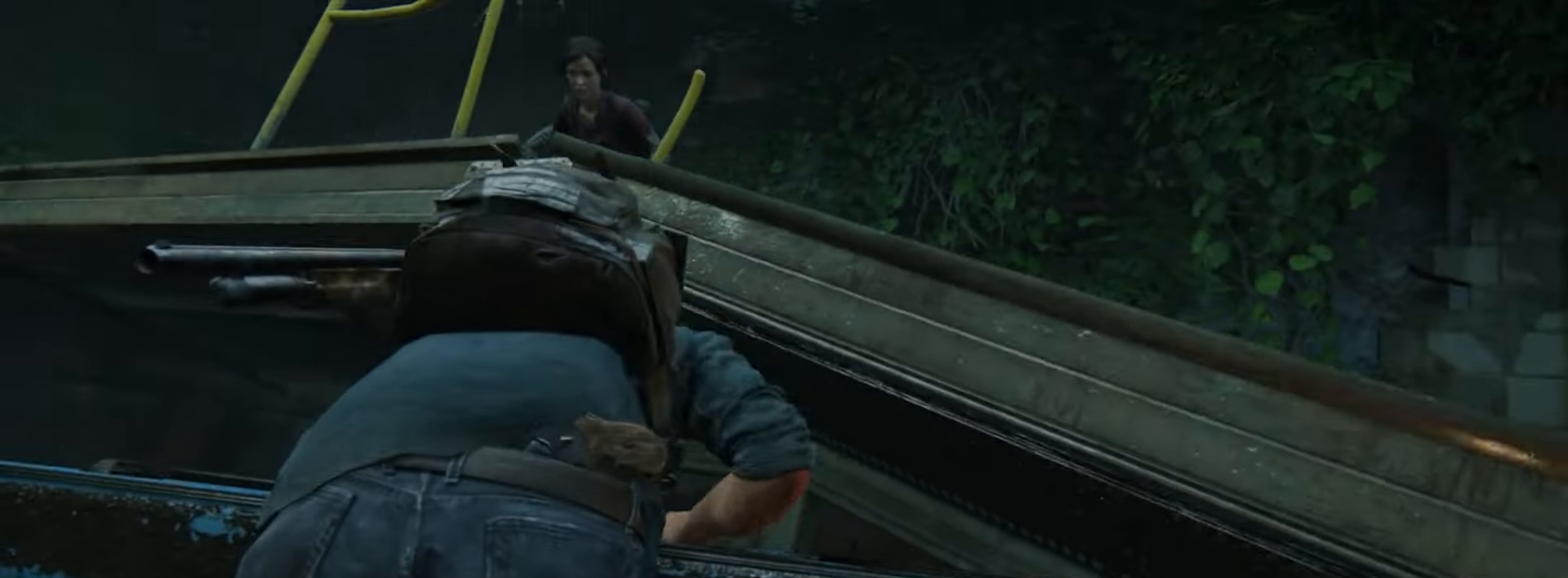
{"buttons": [], "left_stick": "center", "right_stick": "center", "events": []}
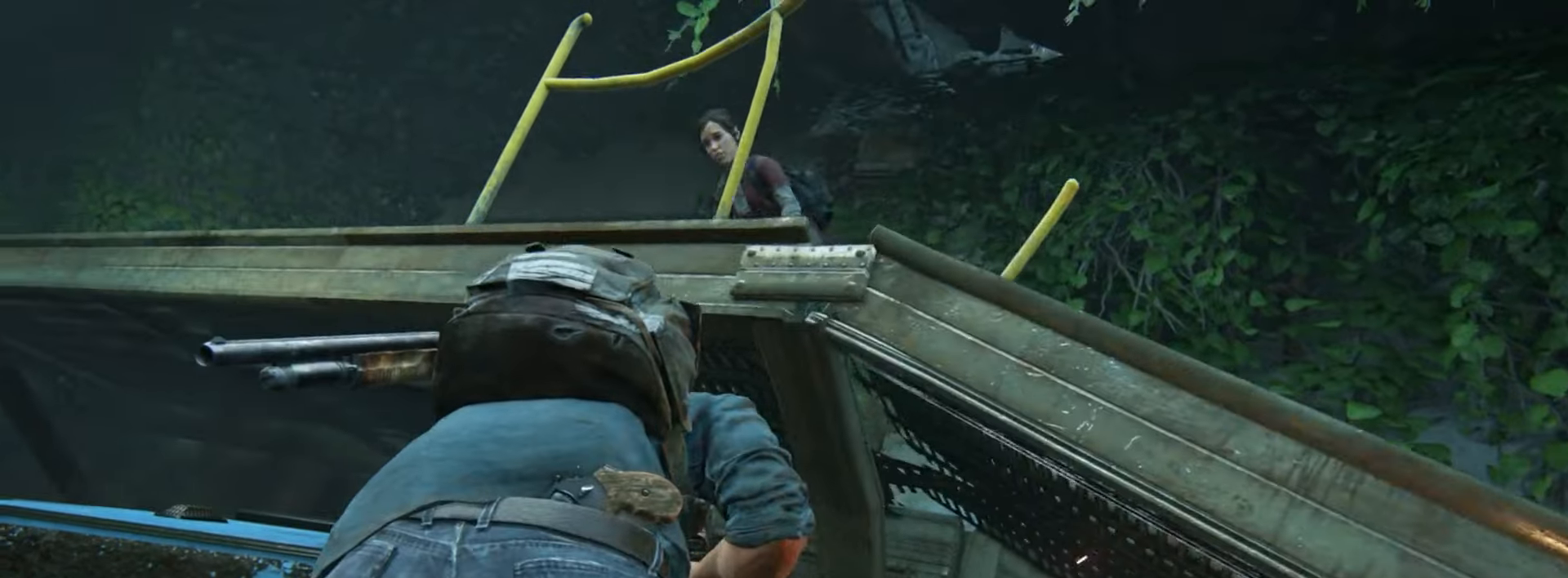
{"buttons": [], "left_stick": "center", "right_stick": "center", "events": []}
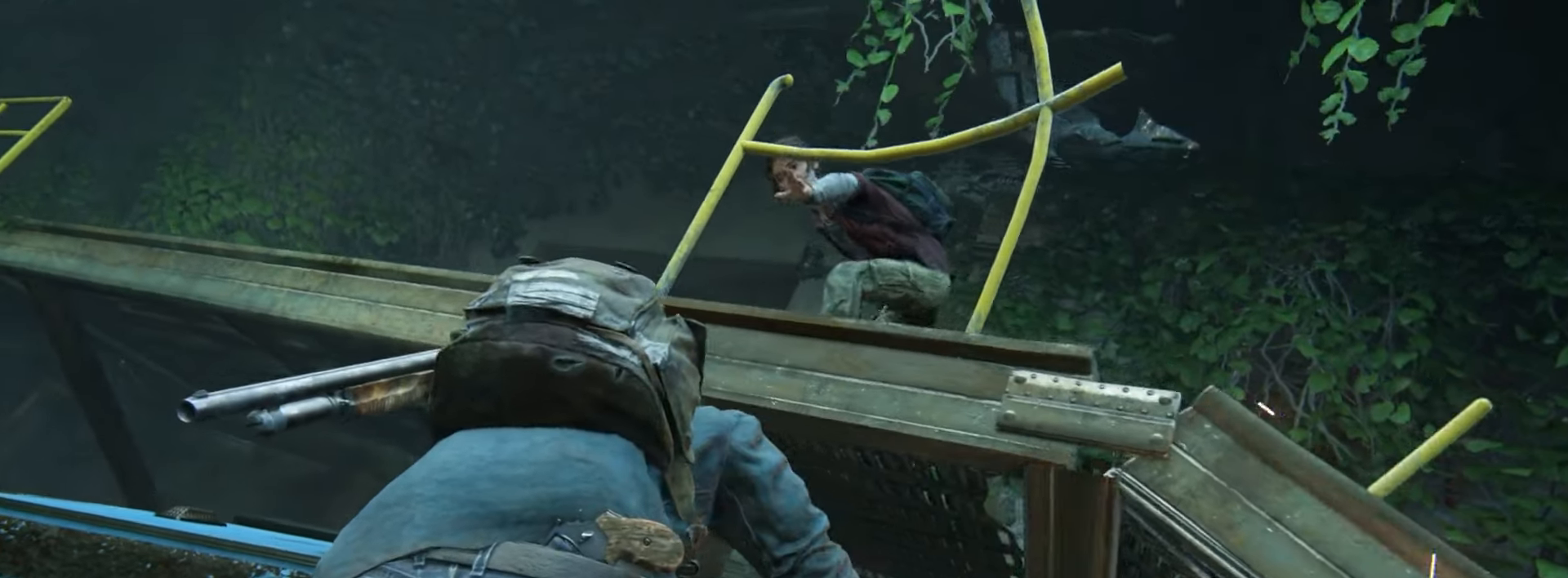
{"buttons": [], "left_stick": "center", "right_stick": "center", "events": []}
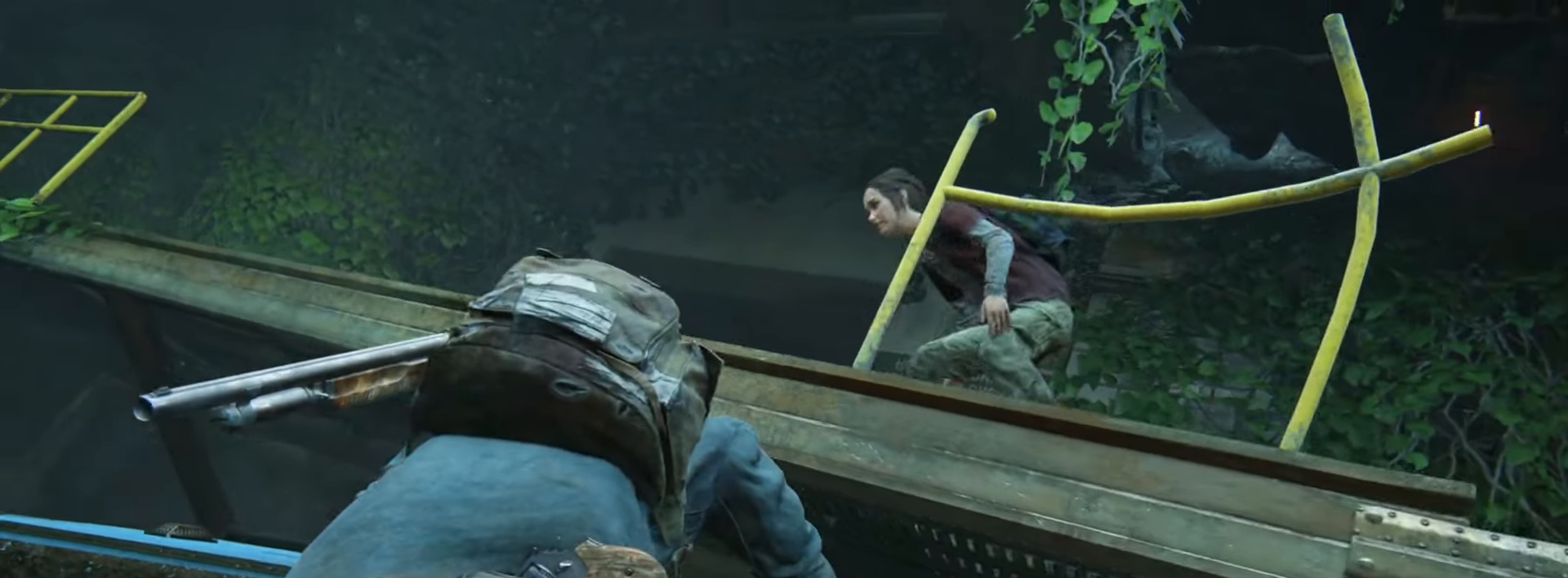
{"buttons": [], "left_stick": "center", "right_stick": "center", "events": []}
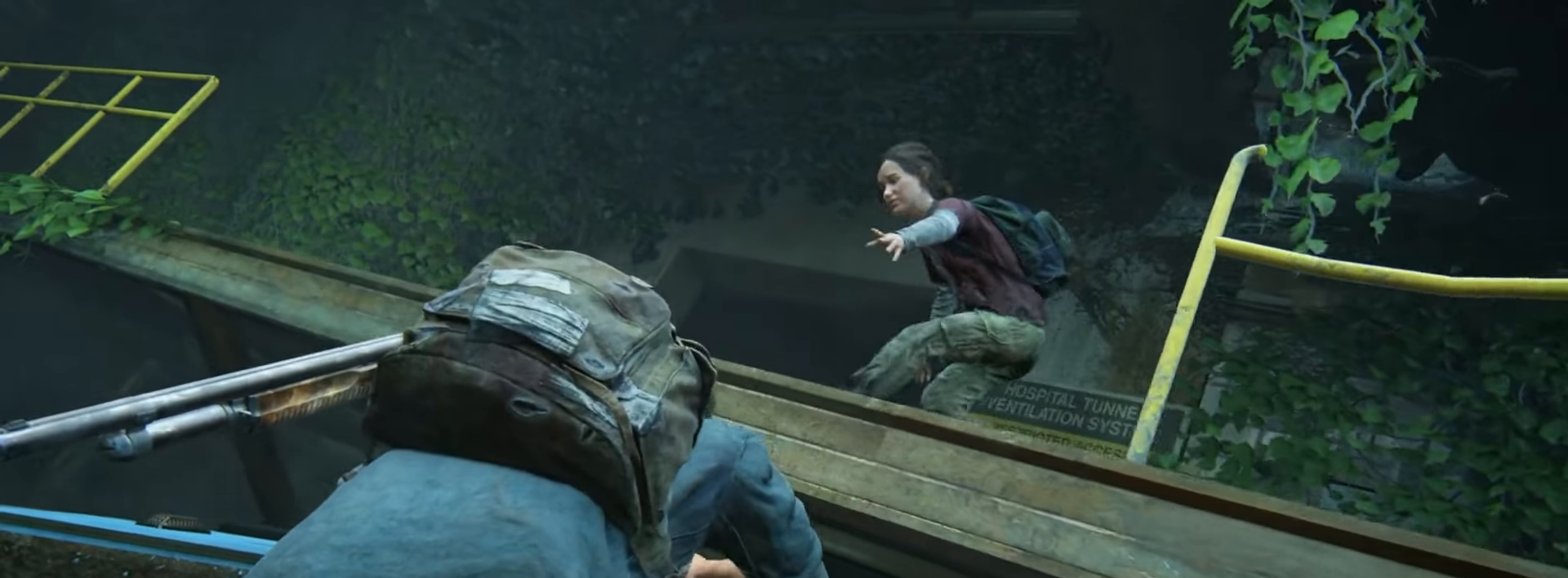
{"buttons": [], "left_stick": "center", "right_stick": "center", "events": []}
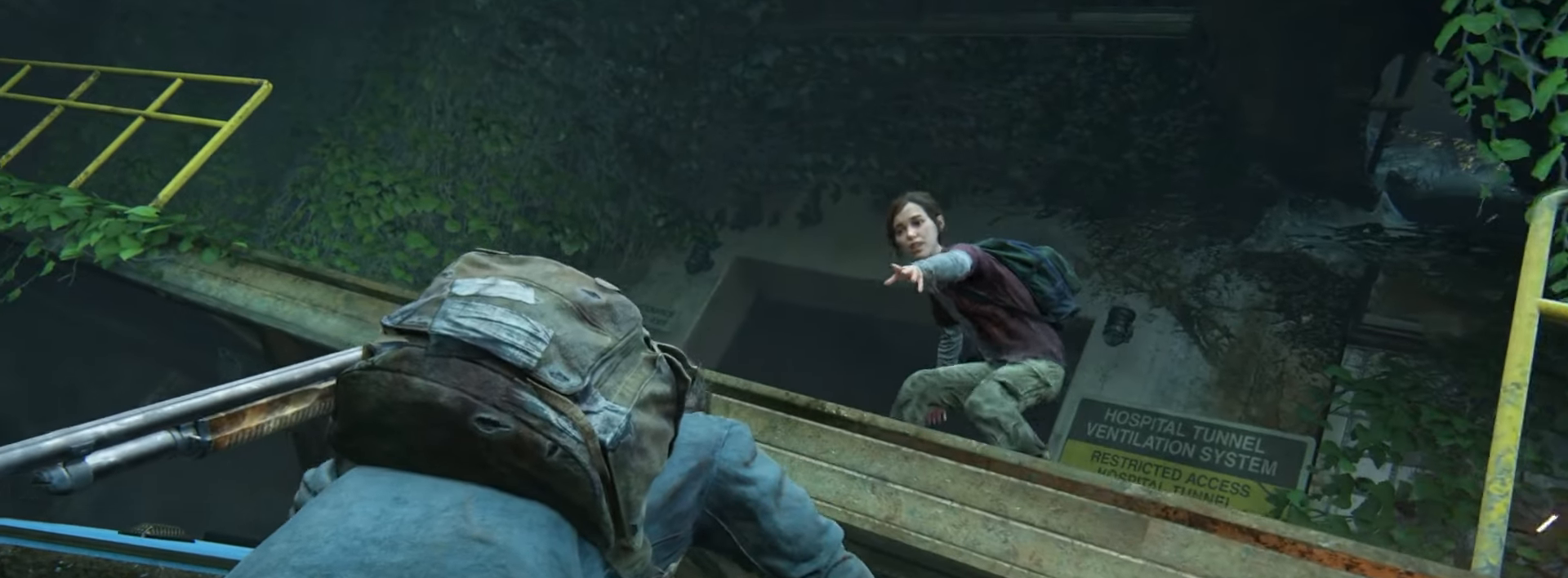
{"buttons": [], "left_stick": "center", "right_stick": "center", "events": []}
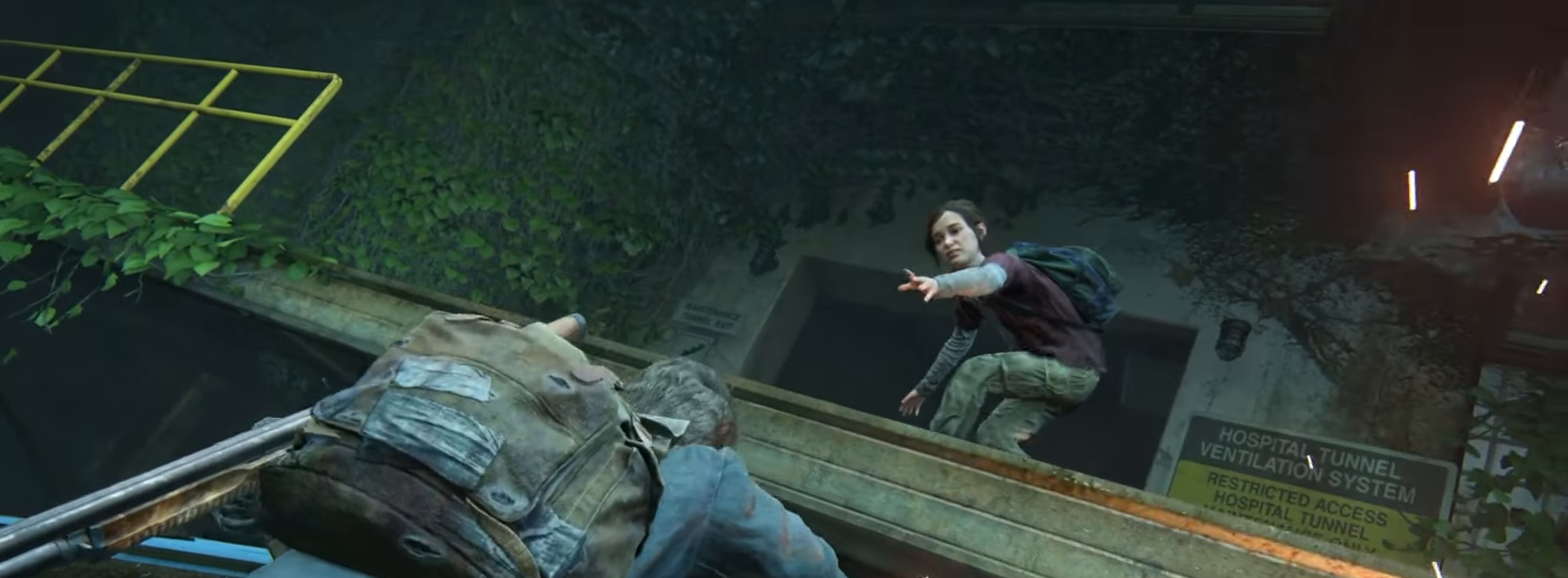
{"buttons": [], "left_stick": "center", "right_stick": "center", "events": []}
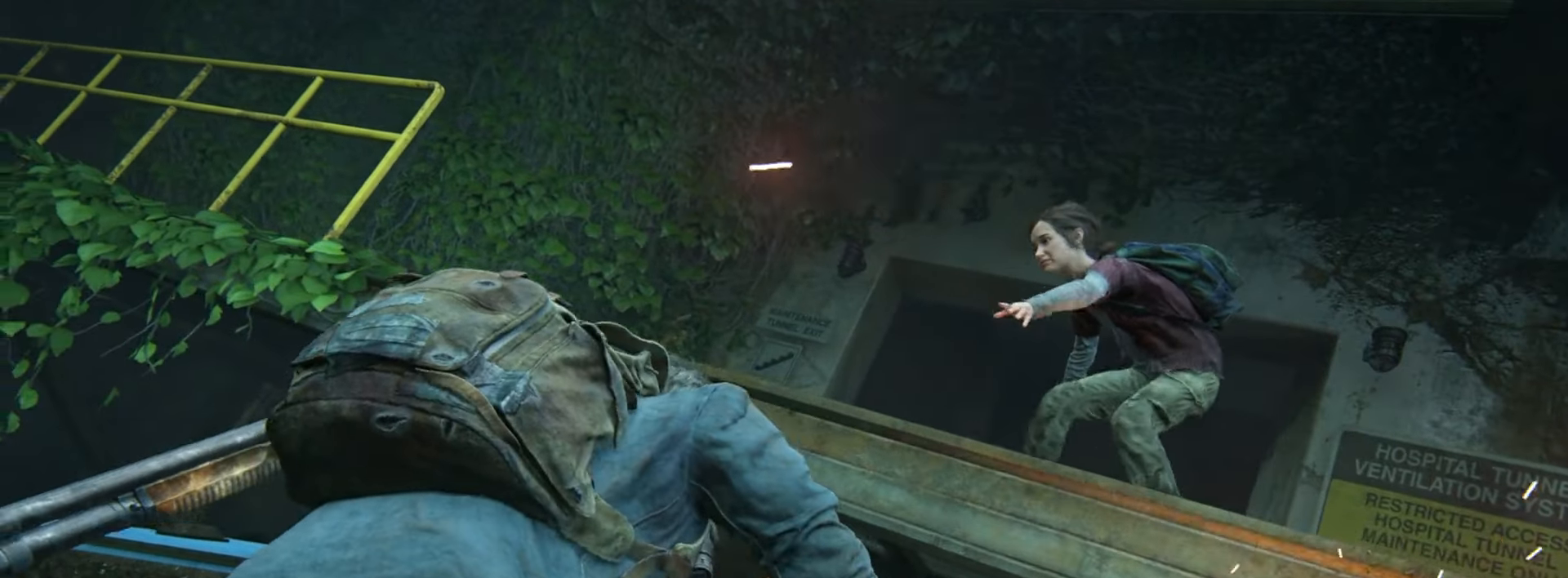
{"buttons": [], "left_stick": "center", "right_stick": "center", "events": [[100, "START", "down"], [233, "START", "up"], [367, "DPAD_UP", "down"], [467, "DPAD_UP", "up"]]}
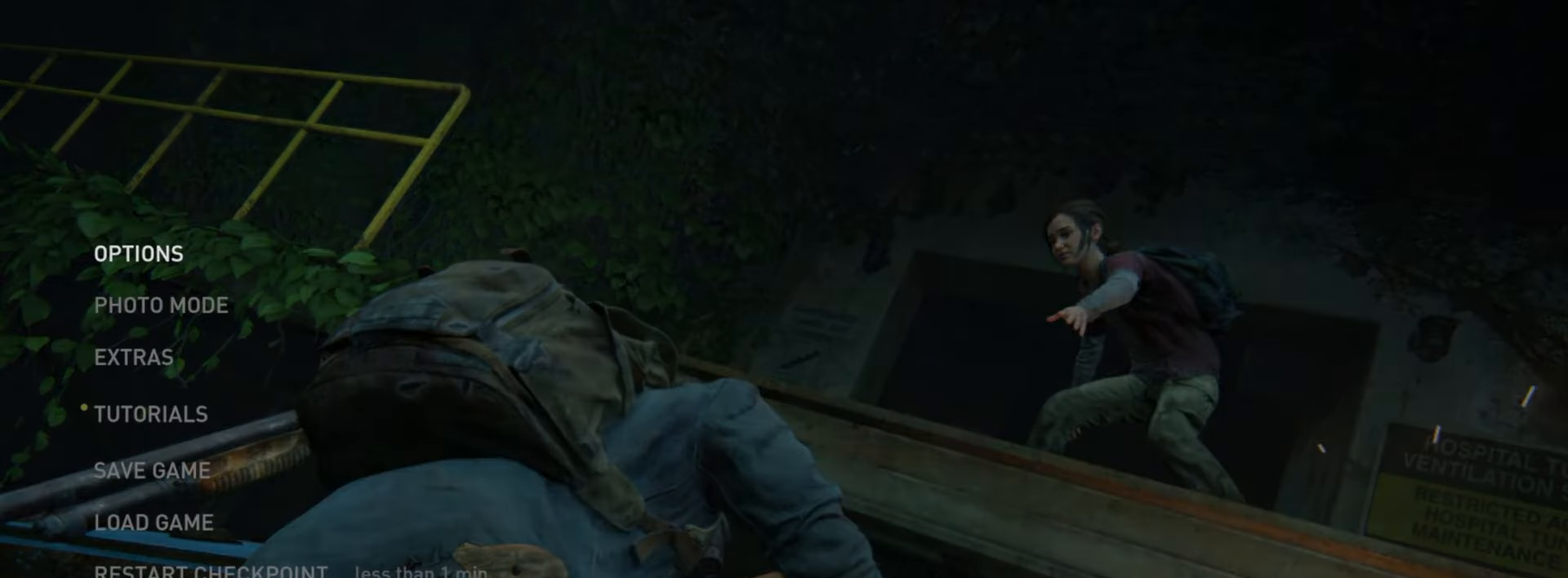
{"buttons": [], "left_stick": "center", "right_stick": "center", "events": [[33, "DPAD_UP", "down"], [134, "DPAD_UP", "up"], [200, "DPAD_UP", "down"], [317, "CROSS", "down"], [317, "DPAD_UP", "up"], [467, "CROSS", "up"]]}
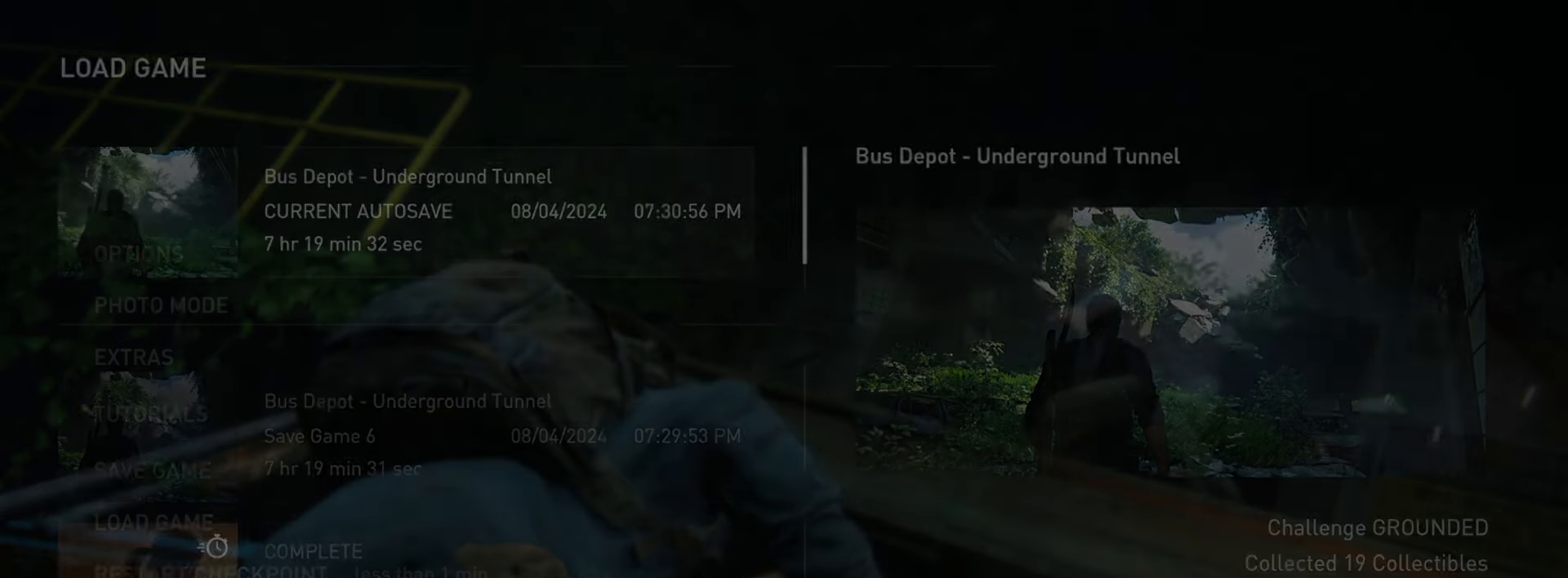
{"buttons": [], "left_stick": "center", "right_stick": "center", "events": []}
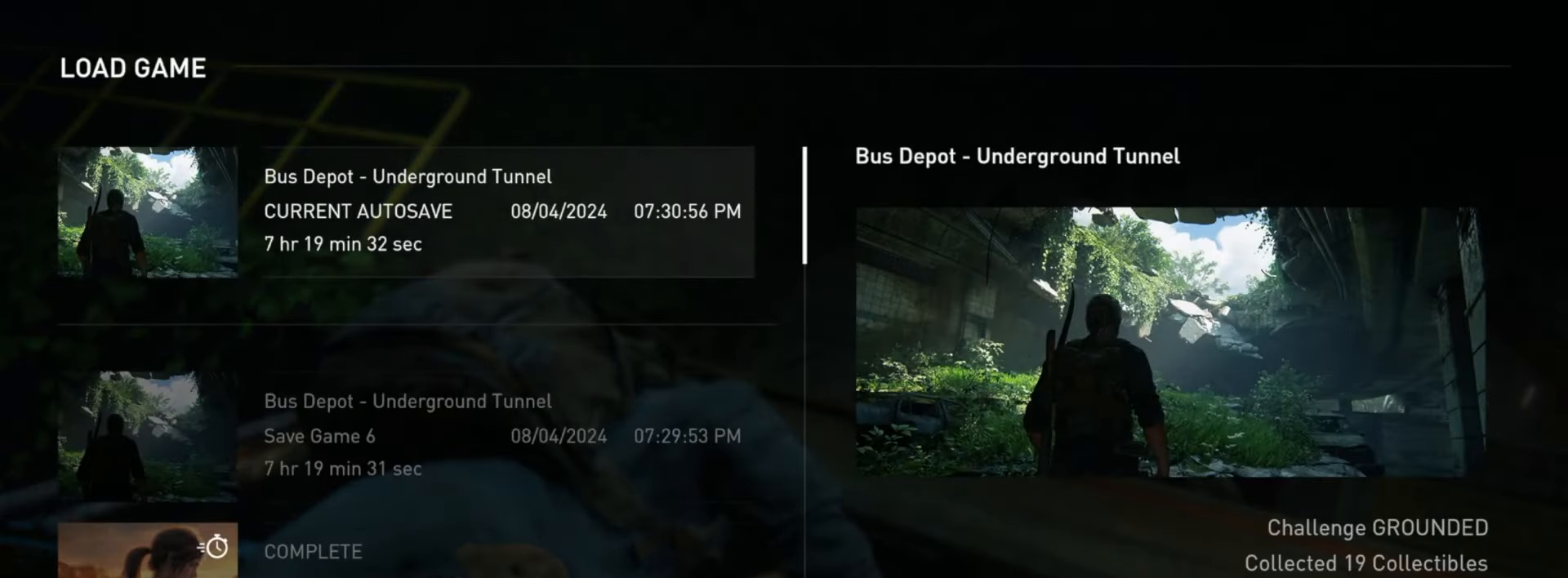
{"buttons": [], "left_stick": "center", "right_stick": "center", "events": [[84, "START", "down"], [200, "START", "up"]]}
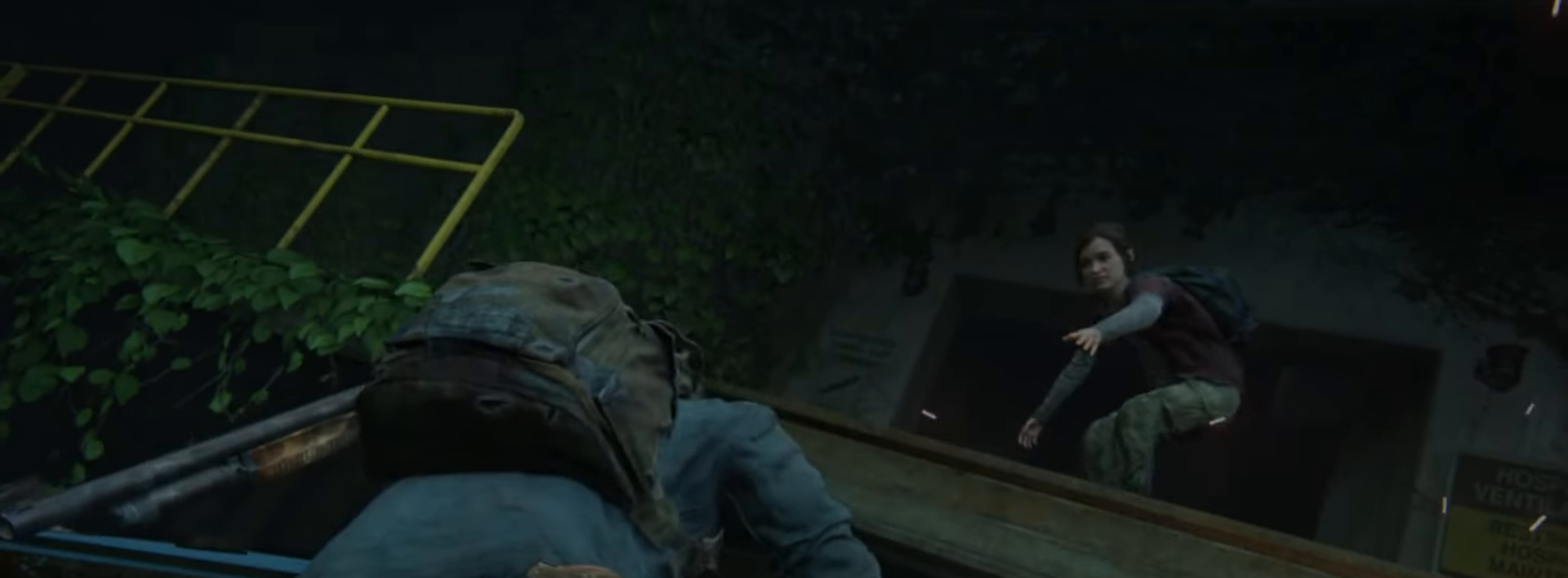
{"buttons": ["DPAD_UP"], "left_stick": "center", "right_stick": "center", "events": [[16, "START", "down"], [183, "START", "up"], [317, "DPAD_UP", "down"], [417, "DPAD_UP", "up"], [483, "DPAD_UP", "down"]]}
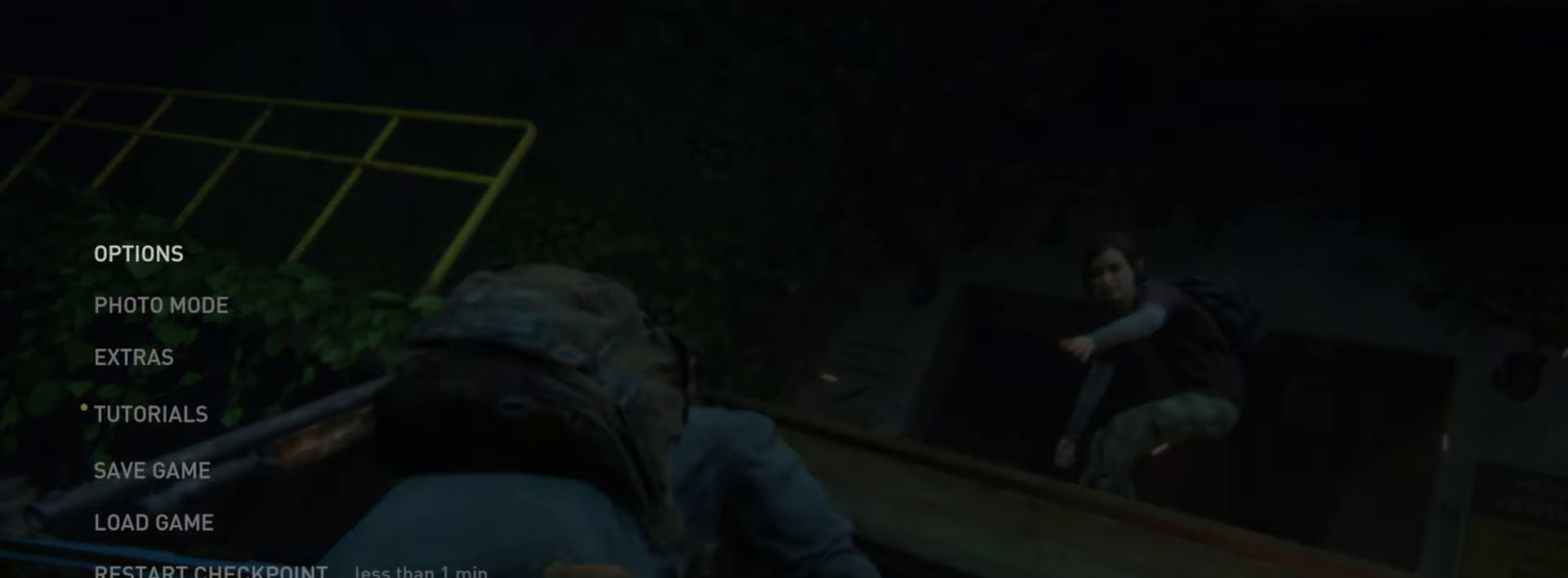
{"buttons": [], "left_stick": "center", "right_stick": "center", "events": [[84, "DPAD_UP", "up"], [134, "DPAD_UP", "down"], [250, "DPAD_UP", "up"], [267, "CROSS", "down"], [401, "CROSS", "up"]]}
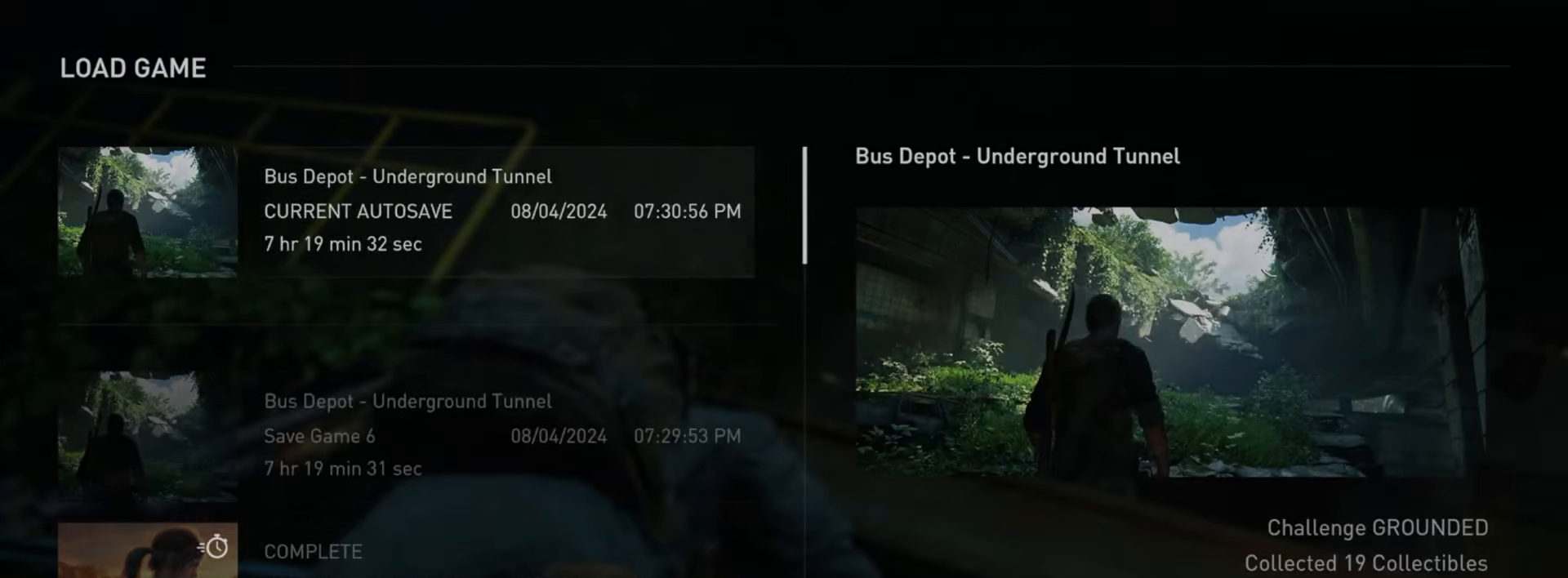
{"buttons": [], "left_stick": "center", "right_stick": "center", "events": [[250, "START", "down"], [383, "START", "up"]]}
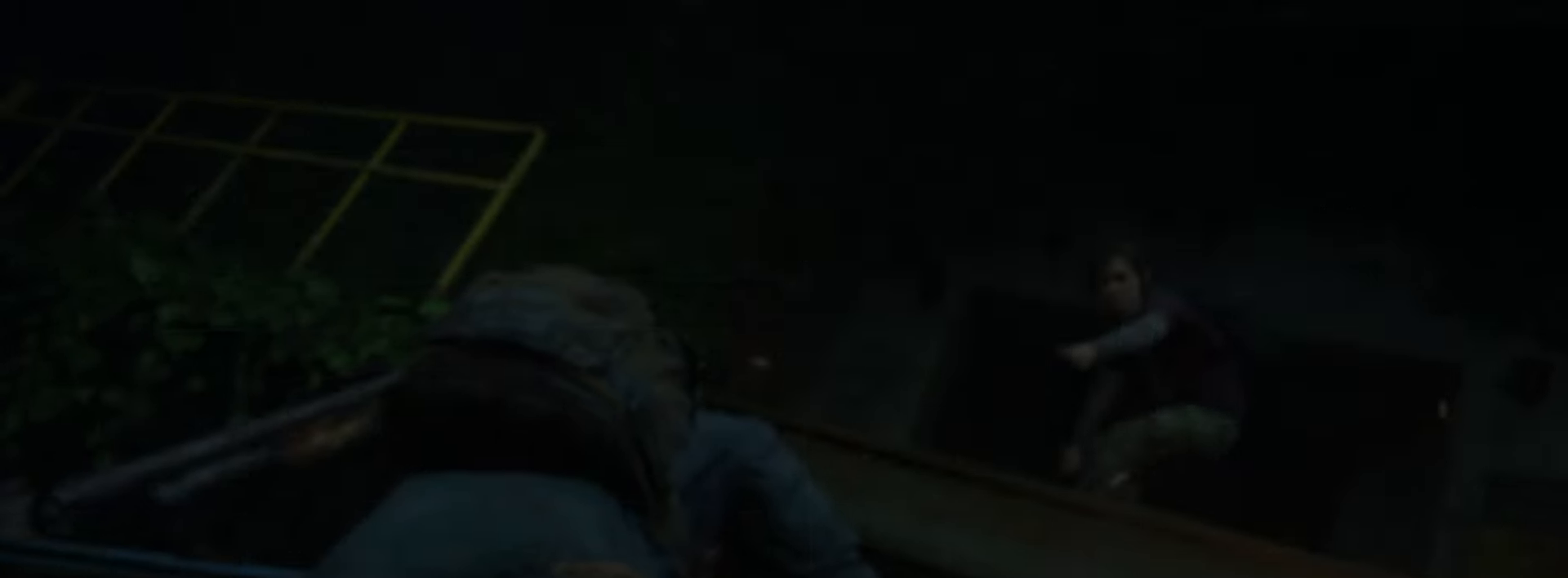
{"buttons": [], "left_stick": "center", "right_stick": "center", "events": [[50, "START", "down"], [184, "START", "up"], [367, "DPAD_UP", "down"], [467, "DPAD_UP", "up"]]}
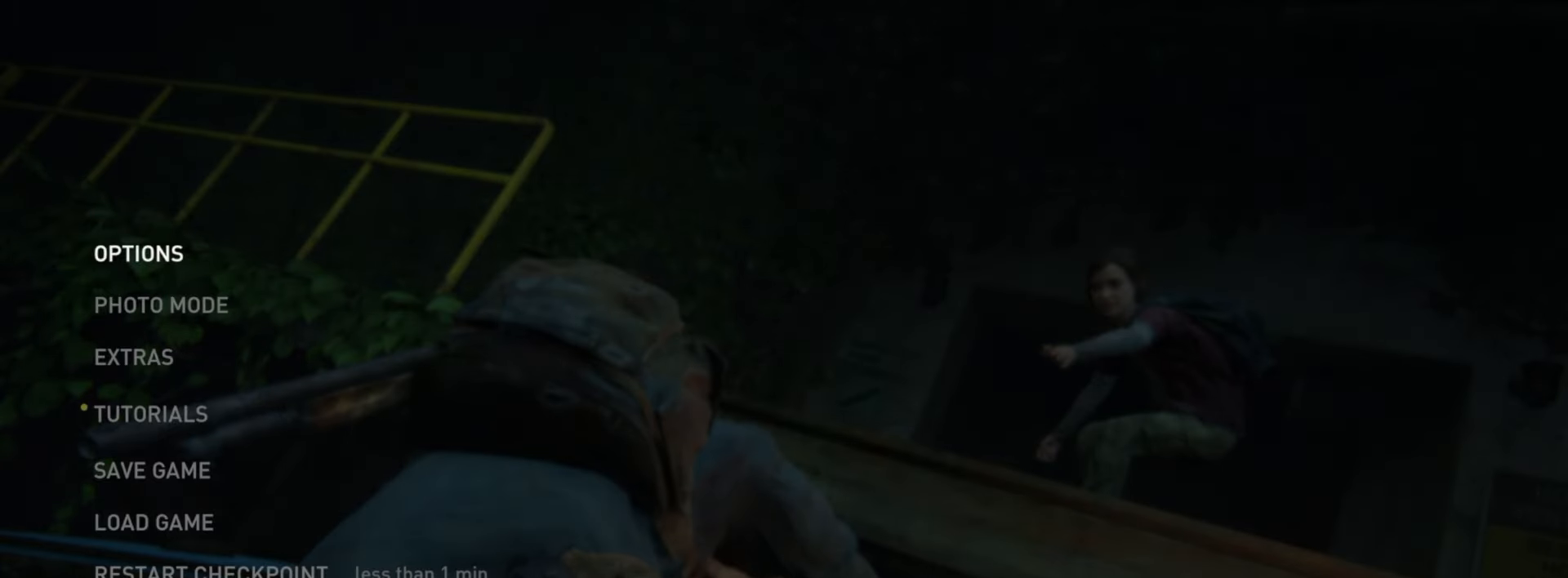
{"buttons": [], "left_stick": "center", "right_stick": "center", "events": [[33, "DPAD_UP", "down"], [133, "DPAD_UP", "up"], [200, "DPAD_UP", "down"], [317, "DPAD_UP", "up"], [333, "CROSS", "down"], [483, "CROSS", "up"]]}
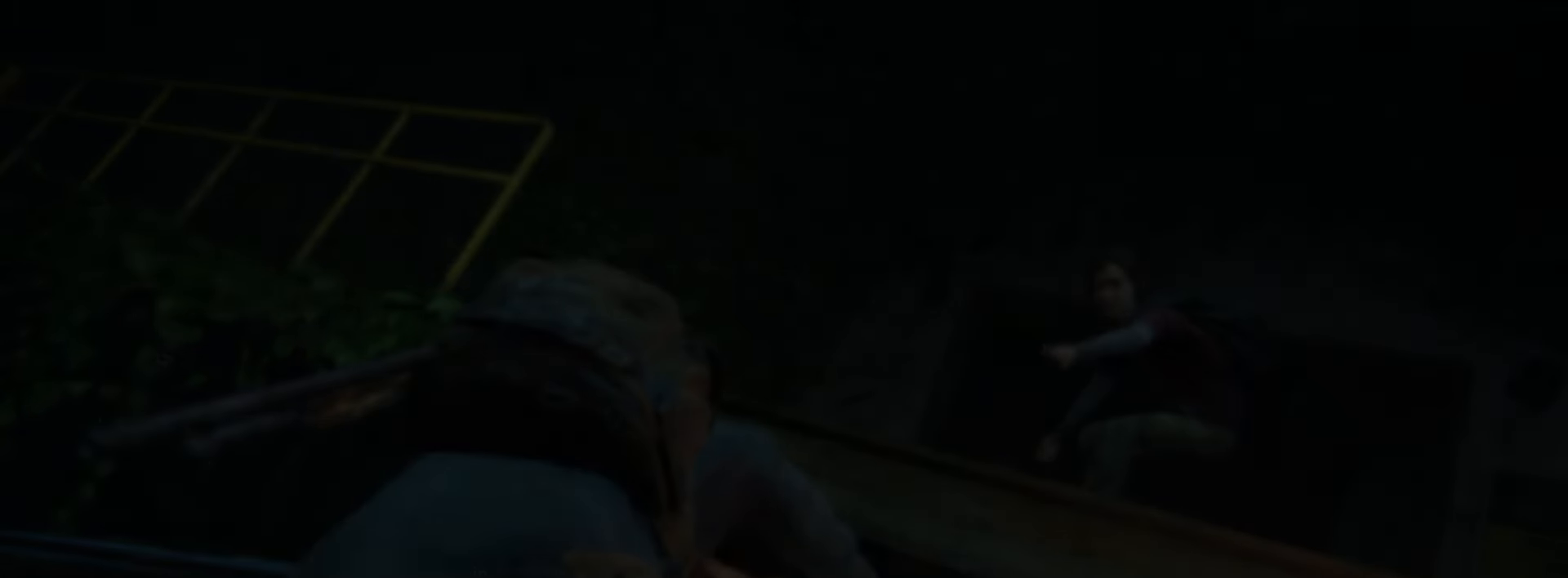
{"buttons": [], "left_stick": "center", "right_stick": "center", "events": []}
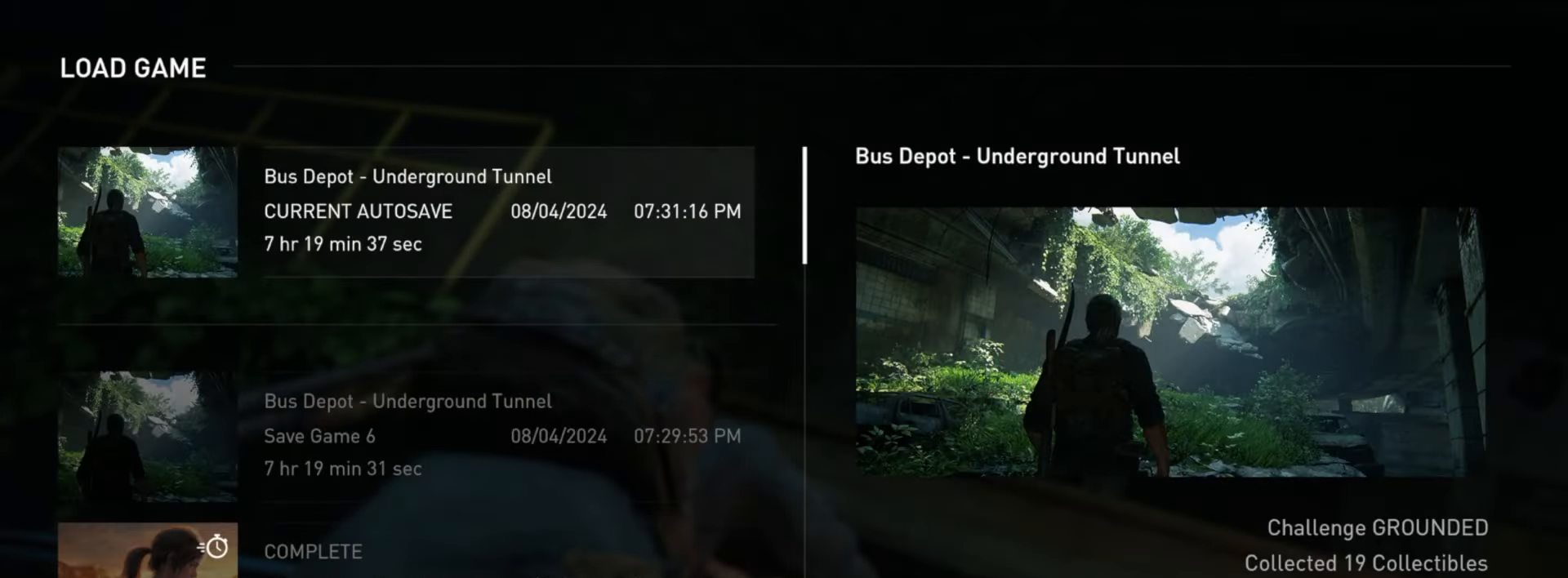
{"buttons": [], "left_stick": "center", "right_stick": "center", "events": [[217, "CIRCLE", "down"], [350, "CIRCLE", "up"]]}
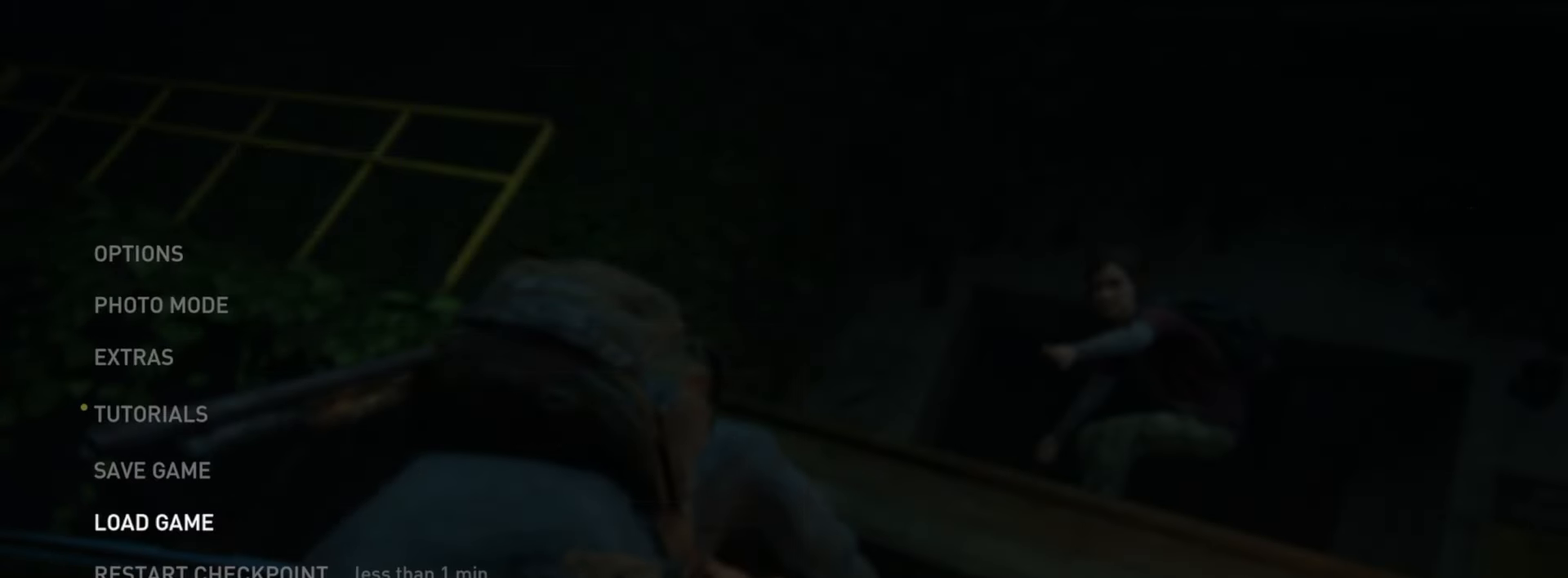
{"buttons": [], "left_stick": "center", "right_stick": "center", "events": []}